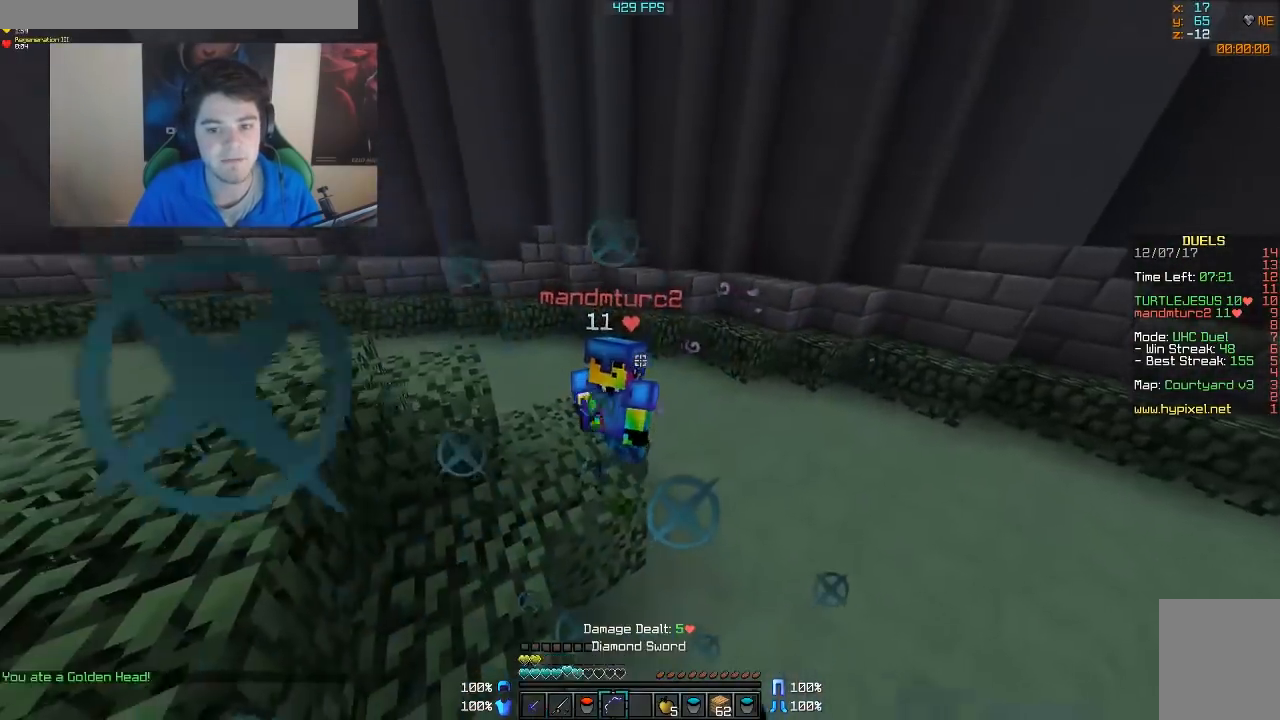
Gameplay with keyboard and mouse; each line is a JSON object with the keys and mouse buttons held at the frame after it. "events" lists presses ("down") and releases ("up") of "a", "d", "s", "w", "mouse_left" and "mouse_right" between this image and that frame as [ms after this image, input, new state], when the widget could be followed in between. "mouse_left", "mouse_right" = the "left", "right" buttons of the "mouse" list. No other keys are recorded. Fast repeated clicks can show as one long hold. Mouse movement is not recorded.
{"keys": ["d", "w"], "mouse": ["left"], "events": [[17, "mouse_left", "up"], [67, "mouse_left", "down"], [117, "mouse_left", "up"], [167, "mouse_left", "down"], [217, "mouse_left", "up"], [267, "mouse_left", "down"], [317, "d", "down"], [317, "mouse_left", "up"], [367, "mouse_left", "down"], [417, "mouse_left", "up"], [467, "mouse_left", "down"]]}
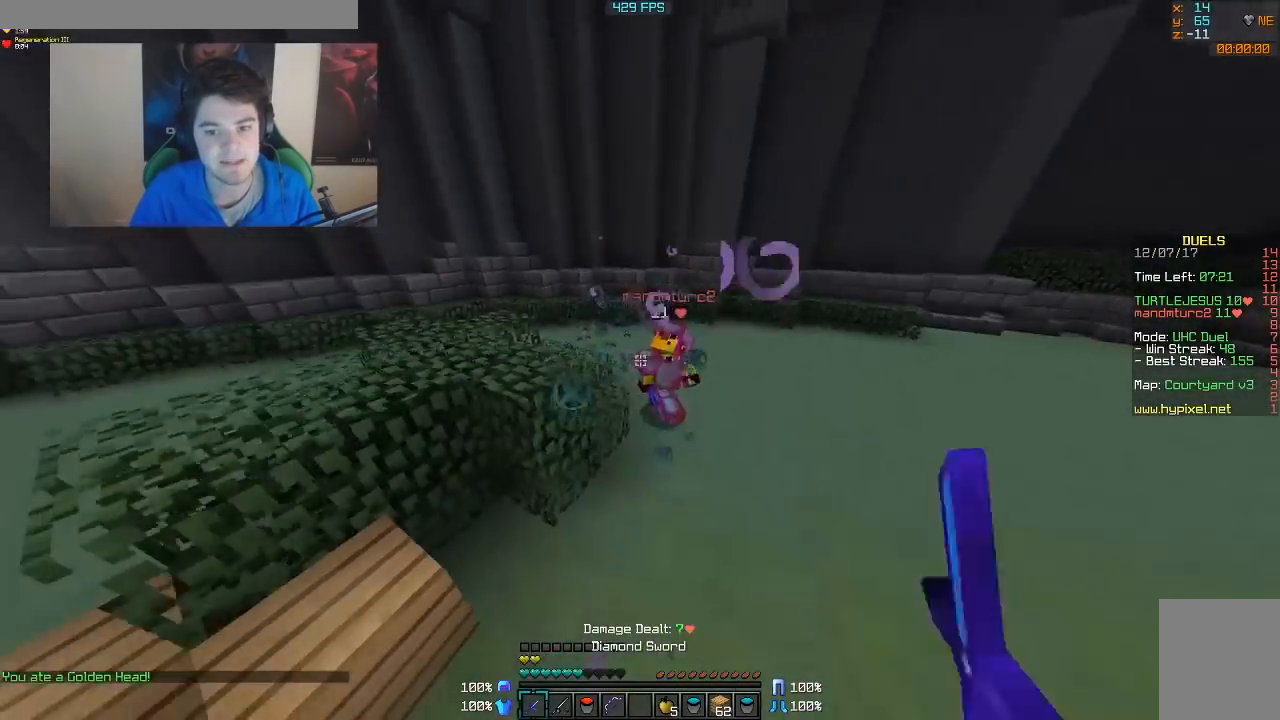
{"keys": ["d", "w"], "mouse": ["right"], "events": [[17, "mouse_left", "up"], [117, "mouse_right", "down"], [267, "mouse_right", "up"], [467, "mouse_right", "down"]]}
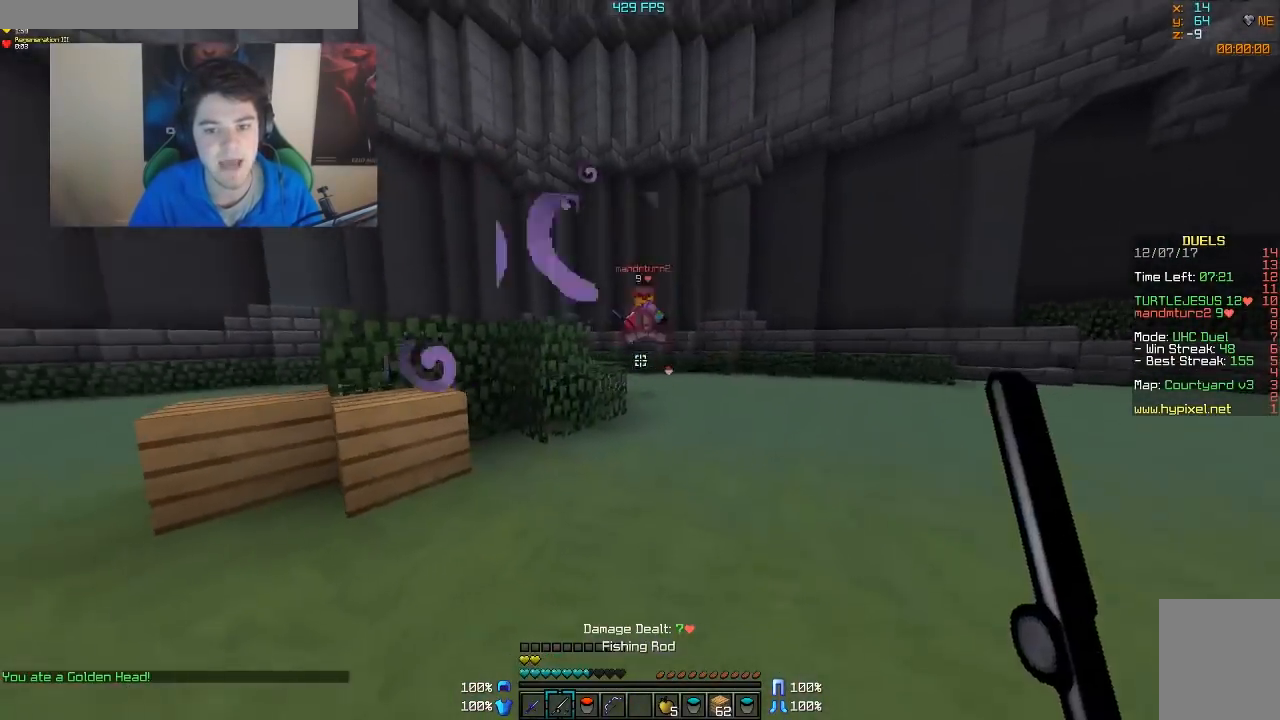
{"keys": ["d", "w"], "mouse": ["right"], "events": [[67, "mouse_right", "up"], [117, "mouse_right", "down"], [167, "mouse_right", "up"], [467, "mouse_right", "down"]]}
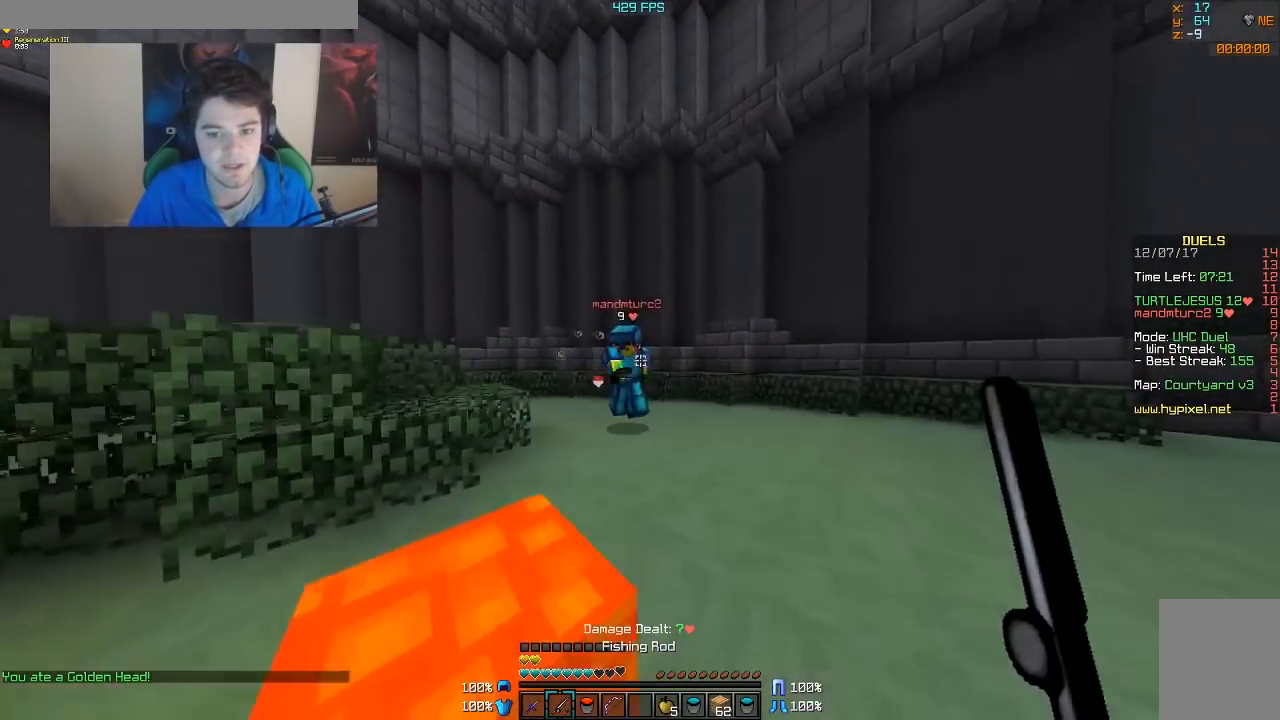
{"keys": ["d", "w"], "mouse": [], "events": [[17, "w", "up"], [167, "mouse_right", "up"], [267, "w", "down"], [317, "mouse_left", "down"], [367, "mouse_left", "up"], [417, "mouse_left", "down"], [467, "mouse_left", "up"]]}
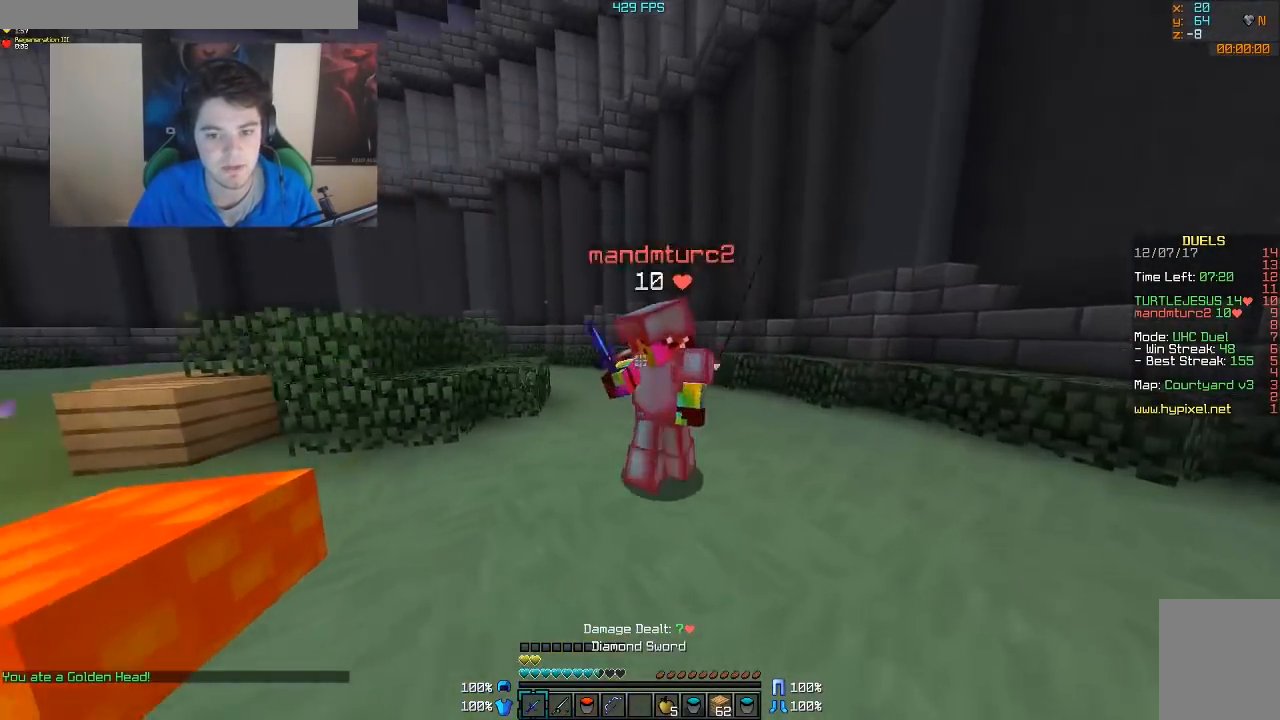
{"keys": ["w"], "mouse": ["right"], "events": [[17, "mouse_left", "down"], [17, "w", "up"], [67, "mouse_left", "up"], [117, "mouse_left", "down"], [167, "mouse_left", "up"], [217, "mouse_left", "down"], [217, "w", "down"], [367, "d", "up"], [417, "mouse_left", "up"], [483, "mouse_right", "down"]]}
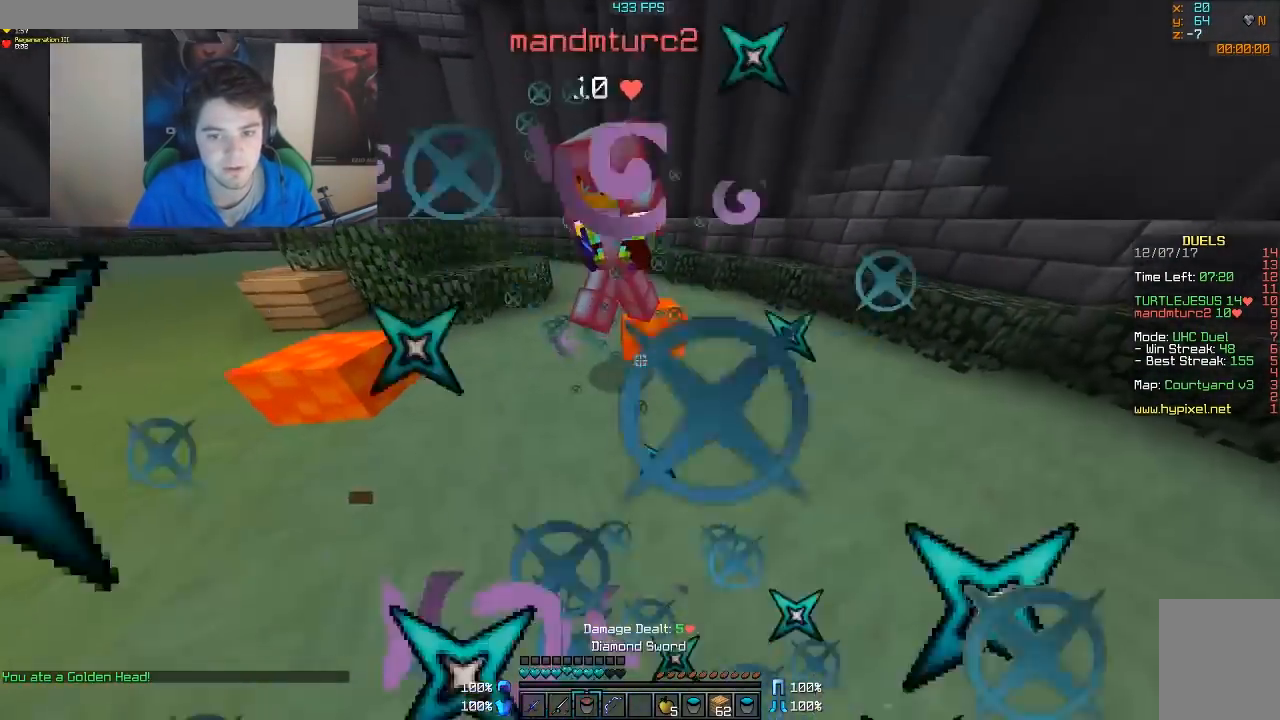
{"keys": ["d", "w"], "mouse": [], "events": [[67, "mouse_right", "up"], [117, "mouse_left", "down"], [167, "mouse_left", "up"], [217, "mouse_left", "down"], [267, "mouse_left", "up"], [317, "mouse_left", "down"], [367, "mouse_left", "up"], [417, "mouse_left", "down"], [467, "d", "down"], [467, "mouse_left", "up"]]}
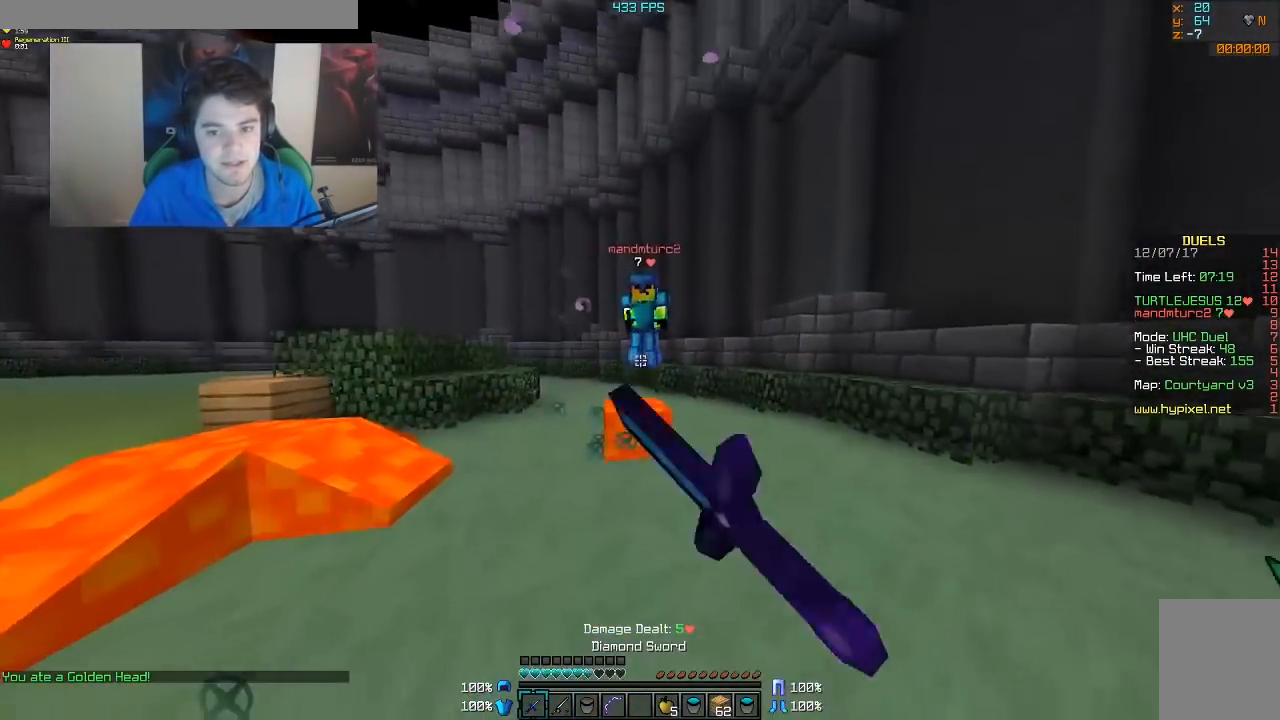
{"keys": ["d", "w"], "mouse": [], "events": [[17, "mouse_left", "down"], [117, "mouse_left", "up"], [167, "mouse_left", "down"], [217, "mouse_left", "up"], [267, "mouse_left", "down"], [317, "mouse_left", "up"]]}
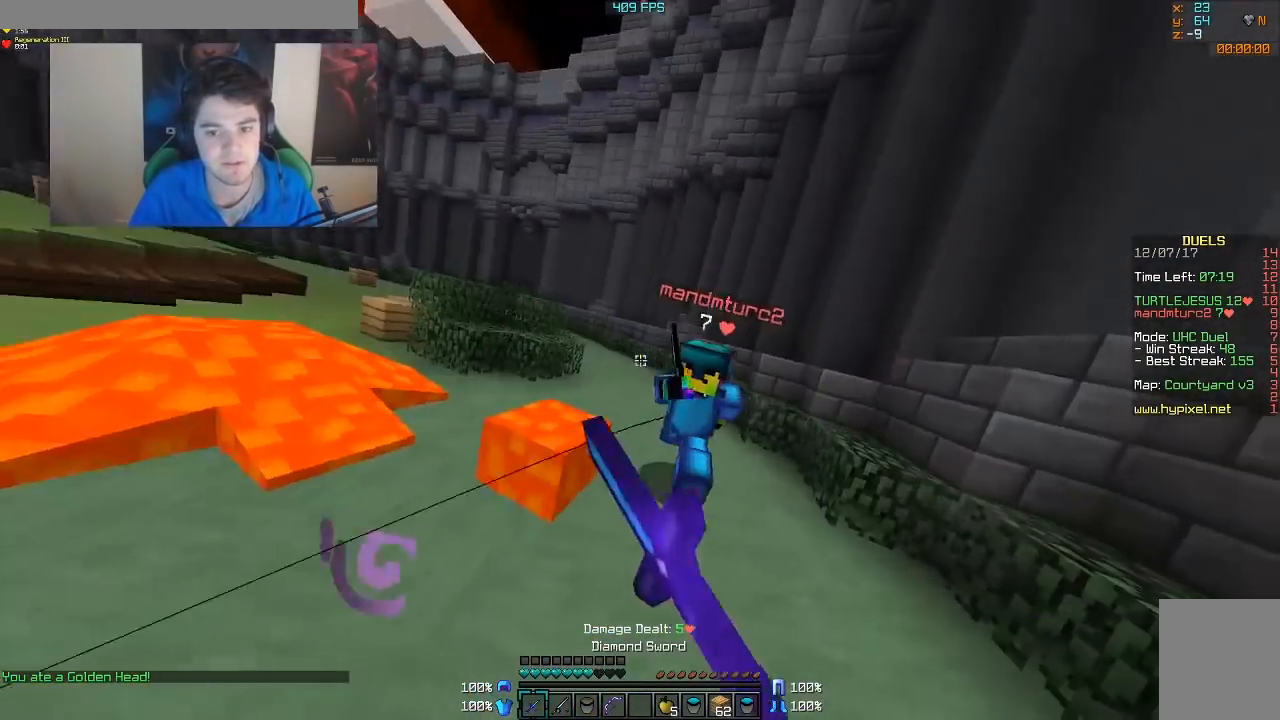
{"keys": ["d", "w"], "mouse": [], "events": [[17, "mouse_left", "down"], [67, "mouse_left", "up"], [117, "mouse_left", "down"], [117, "w", "up"], [167, "mouse_left", "up"], [217, "mouse_left", "down"], [267, "mouse_left", "up"], [267, "w", "down"], [317, "mouse_left", "down"], [367, "mouse_left", "up"], [417, "mouse_left", "down"], [467, "mouse_left", "up"]]}
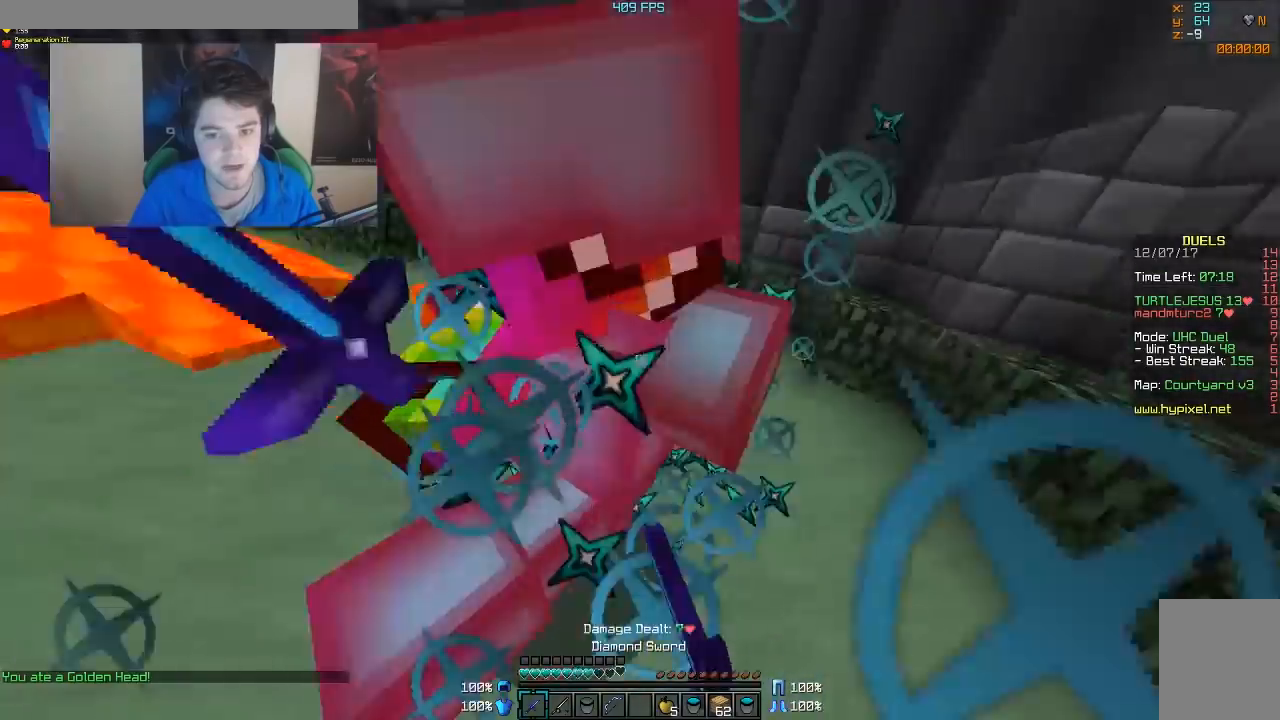
{"keys": ["a", "w"], "mouse": ["left"], "events": [[17, "mouse_left", "down"], [117, "mouse_left", "up"], [167, "mouse_left", "down"], [167, "w", "up"], [217, "a", "down"], [217, "mouse_left", "up"], [267, "d", "up"], [267, "mouse_left", "down"], [317, "mouse_left", "up"], [367, "mouse_left", "down"], [417, "mouse_left", "up"], [417, "w", "down"], [467, "mouse_left", "down"]]}
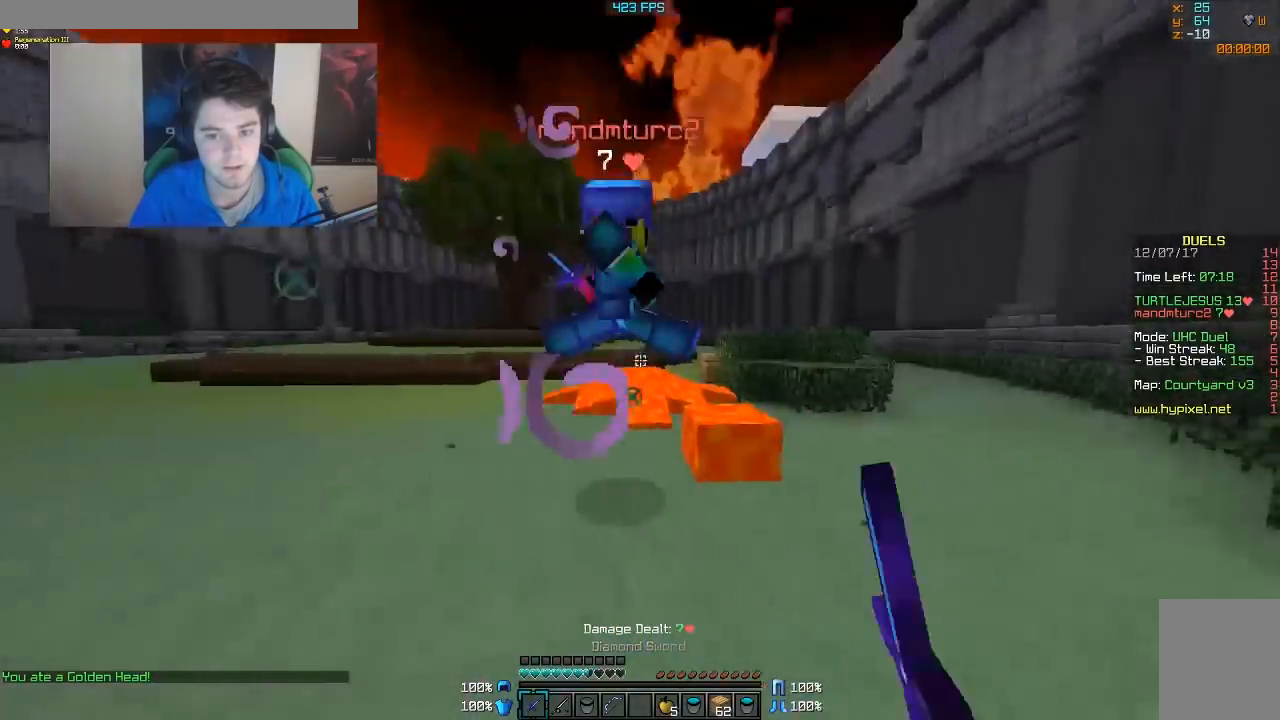
{"keys": ["a", "d", "w"], "mouse": [], "events": [[17, "a", "up"], [17, "mouse_left", "up"], [67, "d", "down"], [67, "mouse_left", "down"], [117, "mouse_left", "up"], [167, "mouse_left", "down"], [217, "d", "up"], [217, "mouse_left", "up"], [267, "a", "down"], [317, "mouse_left", "down"], [367, "mouse_left", "up"], [417, "mouse_left", "down"], [467, "mouse_left", "up"], [500, "d", "down"]]}
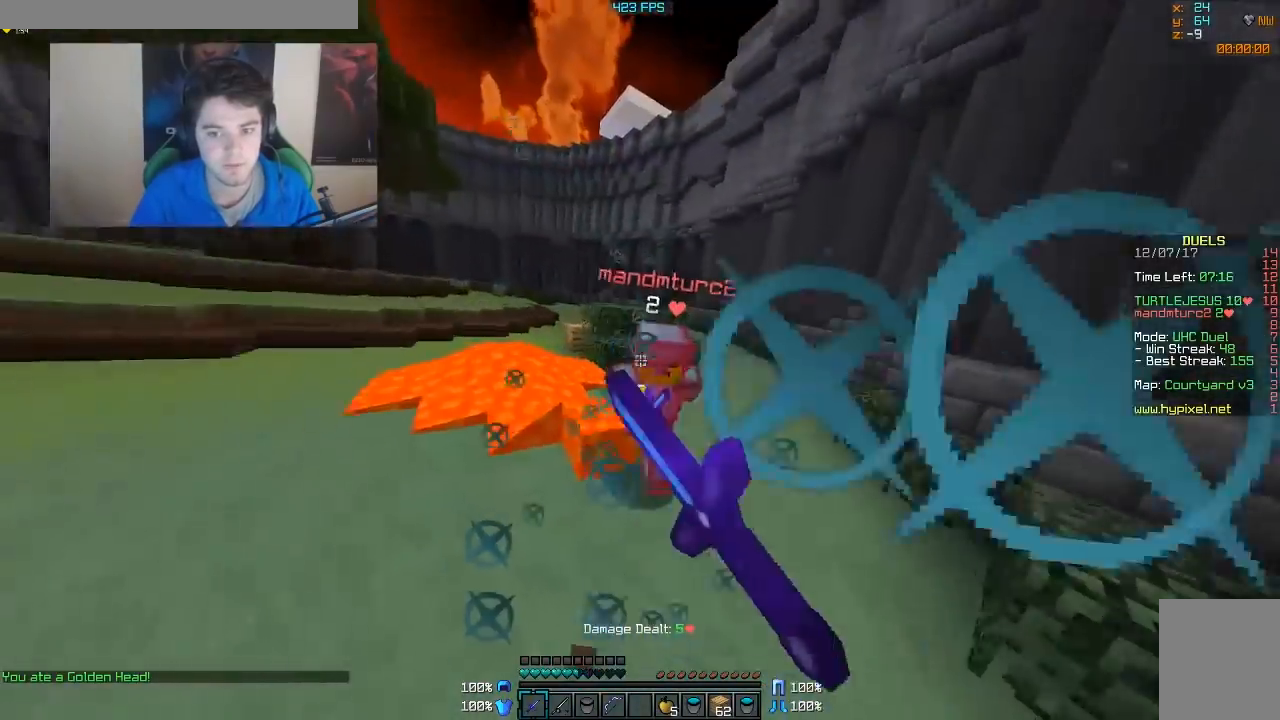
{"keys": ["d", "w"], "mouse": ["left"], "events": [[17, "a", "up"], [17, "mouse_left", "down"], [17, "w", "up"], [67, "mouse_left", "up"], [117, "mouse_left", "down"], [167, "mouse_left", "up"], [167, "w", "down"], [267, "d", "up"], [267, "mouse_left", "down"], [317, "mouse_left", "up"], [367, "mouse_left", "down"], [417, "d", "down"], [417, "mouse_left", "up"], [467, "mouse_left", "down"]]}
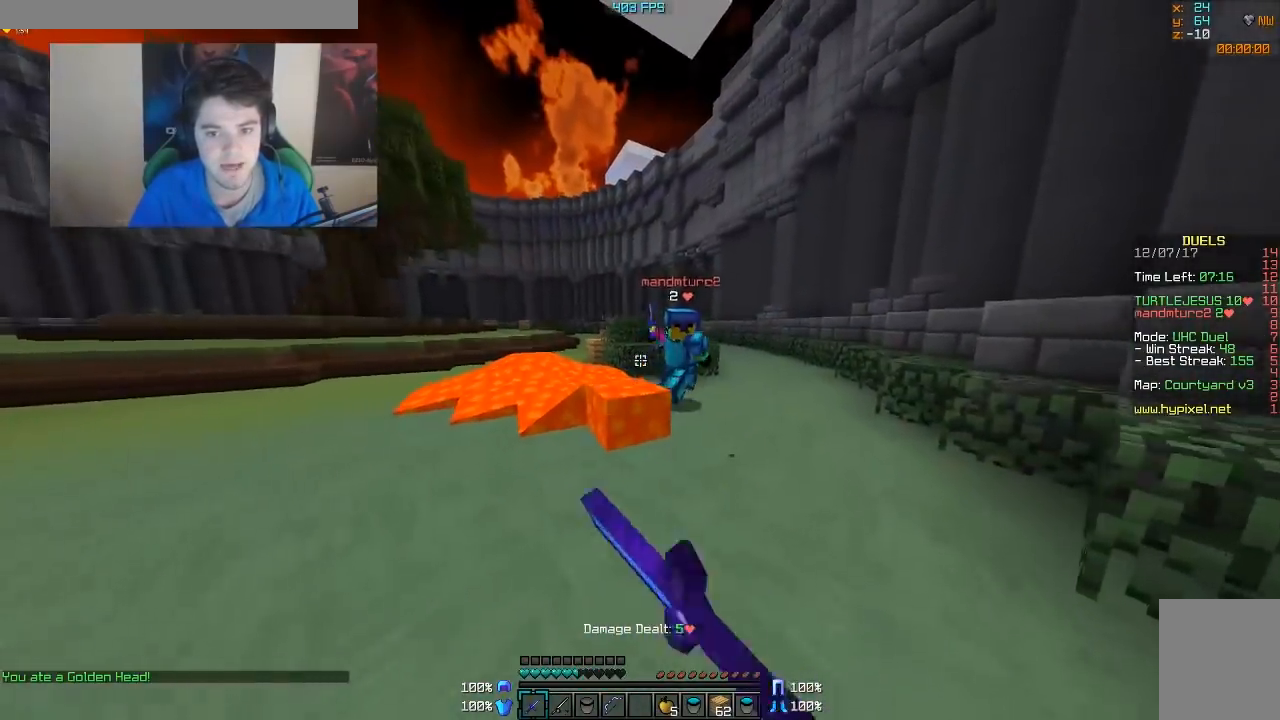
{"keys": ["d", "w"], "mouse": ["left"], "events": [[17, "mouse_left", "up"], [67, "mouse_left", "down"], [117, "mouse_left", "up"], [167, "mouse_left", "down"]]}
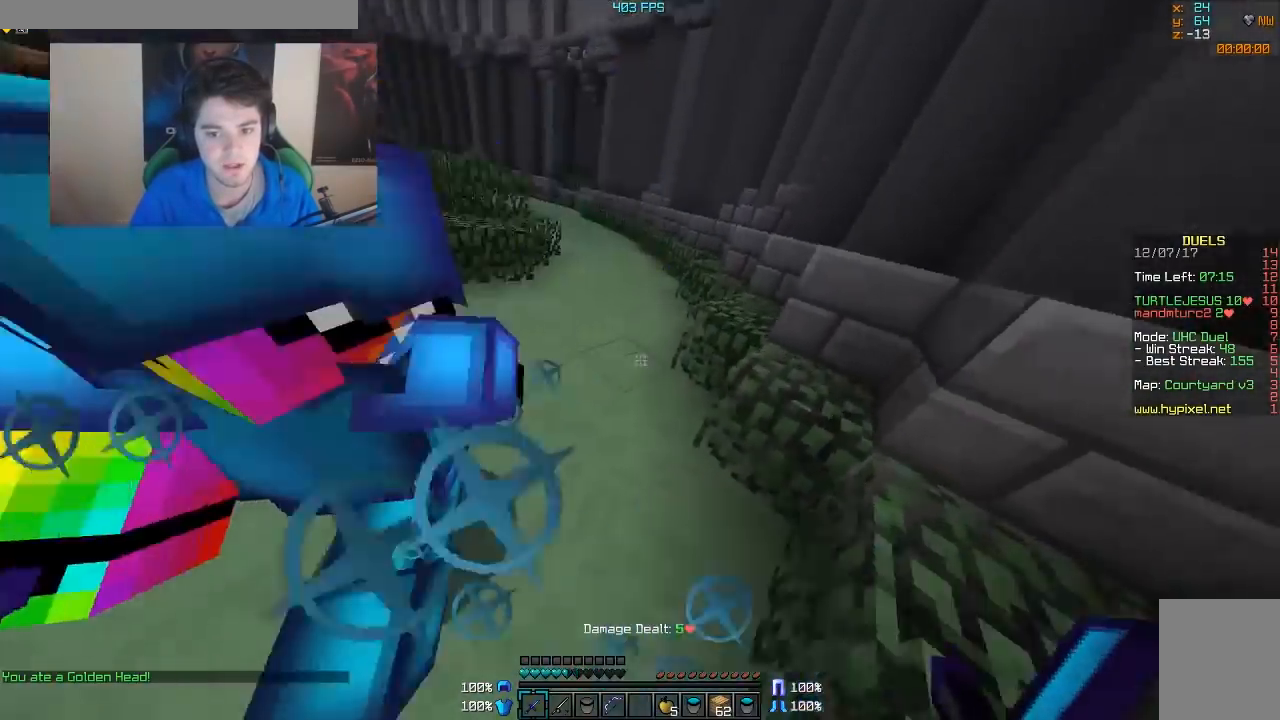
{"keys": ["w"], "mouse": [], "events": [[67, "mouse_left", "up"], [117, "mouse_left", "down"], [167, "mouse_left", "up"], [217, "mouse_left", "down"], [267, "mouse_left", "up"], [317, "d", "up"], [317, "mouse_left", "down"], [367, "mouse_left", "up"], [417, "mouse_left", "down"], [467, "mouse_left", "up"]]}
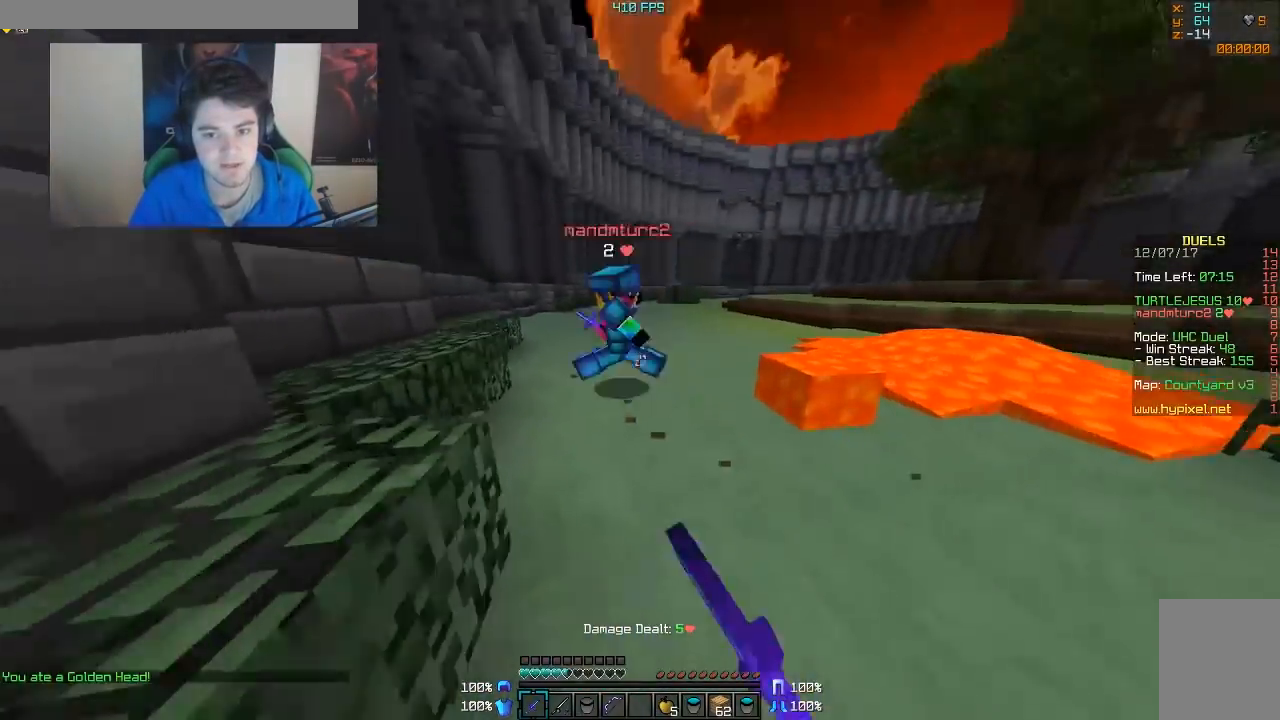
{"keys": ["a", "w"], "mouse": ["left"], "events": [[17, "mouse_left", "down"], [67, "mouse_left", "up"], [117, "mouse_left", "down"], [167, "a", "down"], [167, "mouse_left", "up"], [317, "mouse_left", "down"]]}
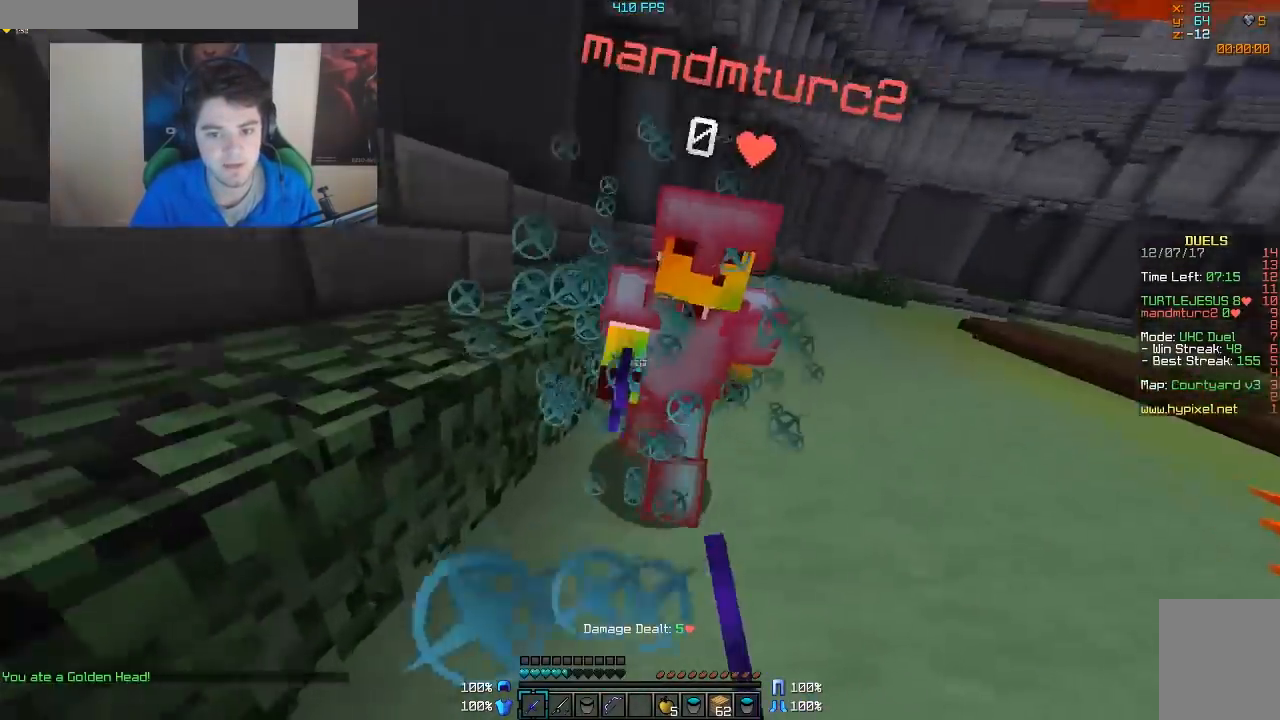
{"keys": ["w"], "mouse": ["left"], "events": [[17, "mouse_left", "up"], [67, "mouse_left", "down"], [117, "mouse_left", "up"], [167, "mouse_left", "down"], [217, "a", "up"], [217, "mouse_left", "up"], [267, "mouse_left", "down"], [317, "mouse_left", "up"], [367, "mouse_left", "down"], [417, "mouse_left", "up"], [467, "mouse_left", "down"]]}
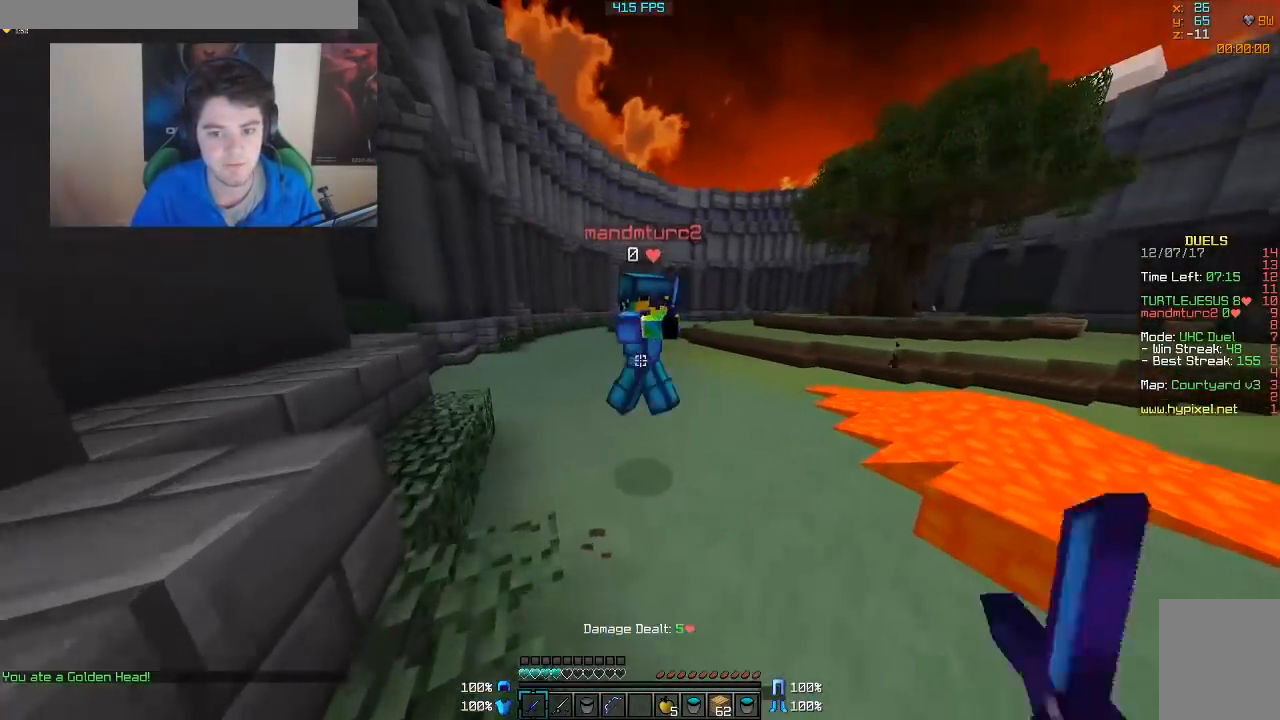
{"keys": ["w"], "mouse": [], "events": [[17, "mouse_left", "up"], [67, "mouse_left", "down"], [167, "mouse_left", "up"], [250, "mouse_left", "down"], [267, "mouse_left", "up"], [317, "mouse_left", "down"], [400, "a", "down"], [400, "mouse_left", "up"], [417, "mouse_left", "down"], [467, "a", "up"], [467, "mouse_left", "up"]]}
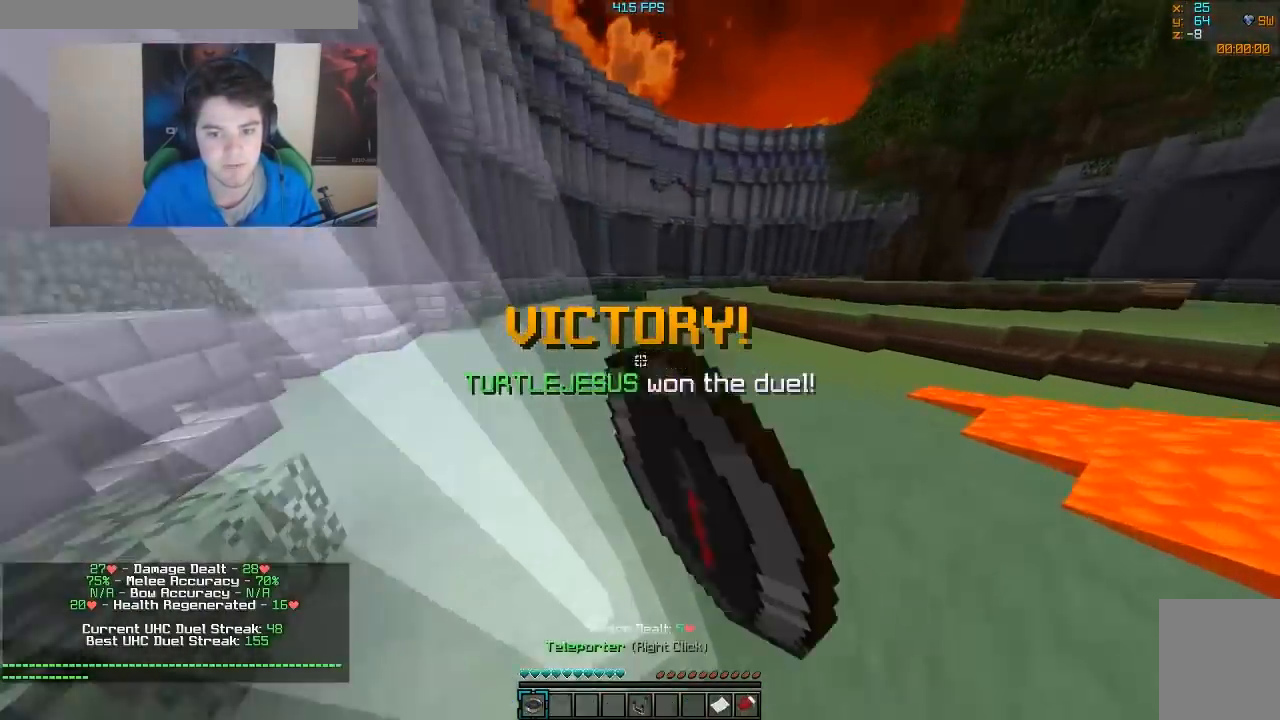
{"keys": ["w"], "mouse": [], "events": []}